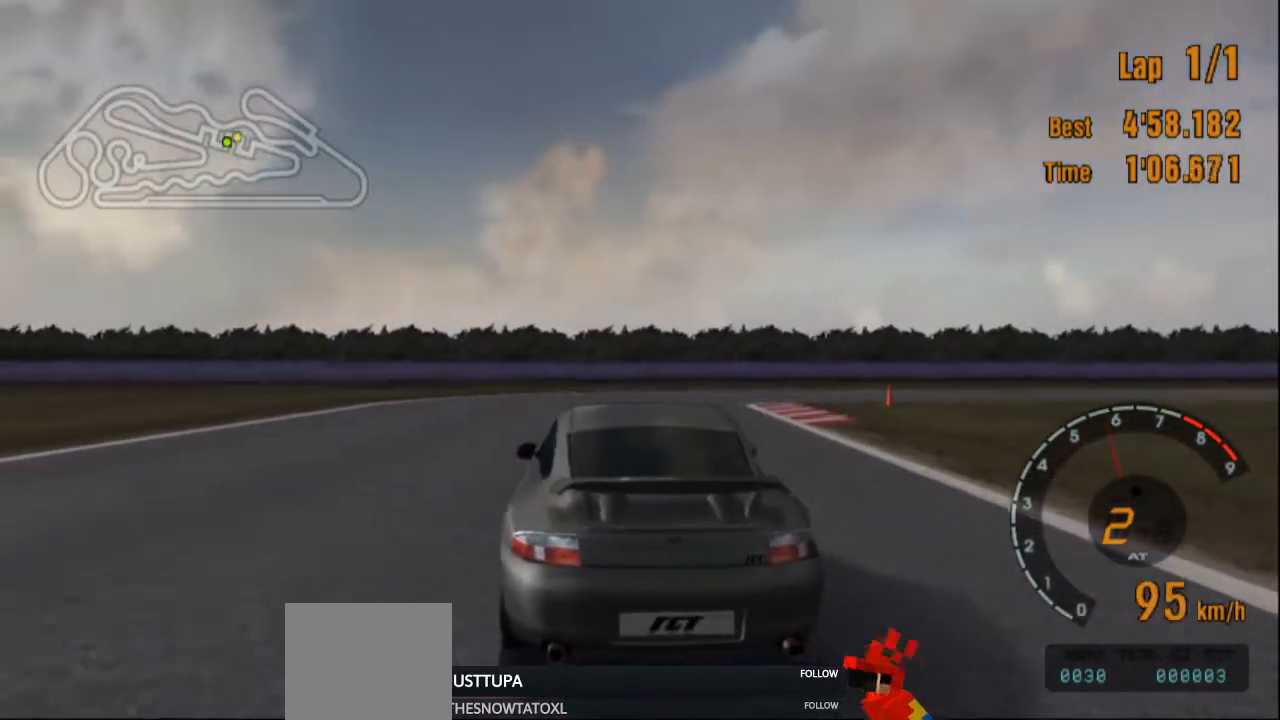
Gameplay with a controller (PlayStation layout); each line is a JSON object with the inputs held at the frame after it. "events" lists button and stick changes between this image and that frame as [ms after this image, input, new state], when the widget could be followed in between. Not read: L3 R3.
{"buttons": [], "left_stick": "right", "right_stick": "center", "events": [[67, "L2", "down"], [467, "L2", "up"]]}
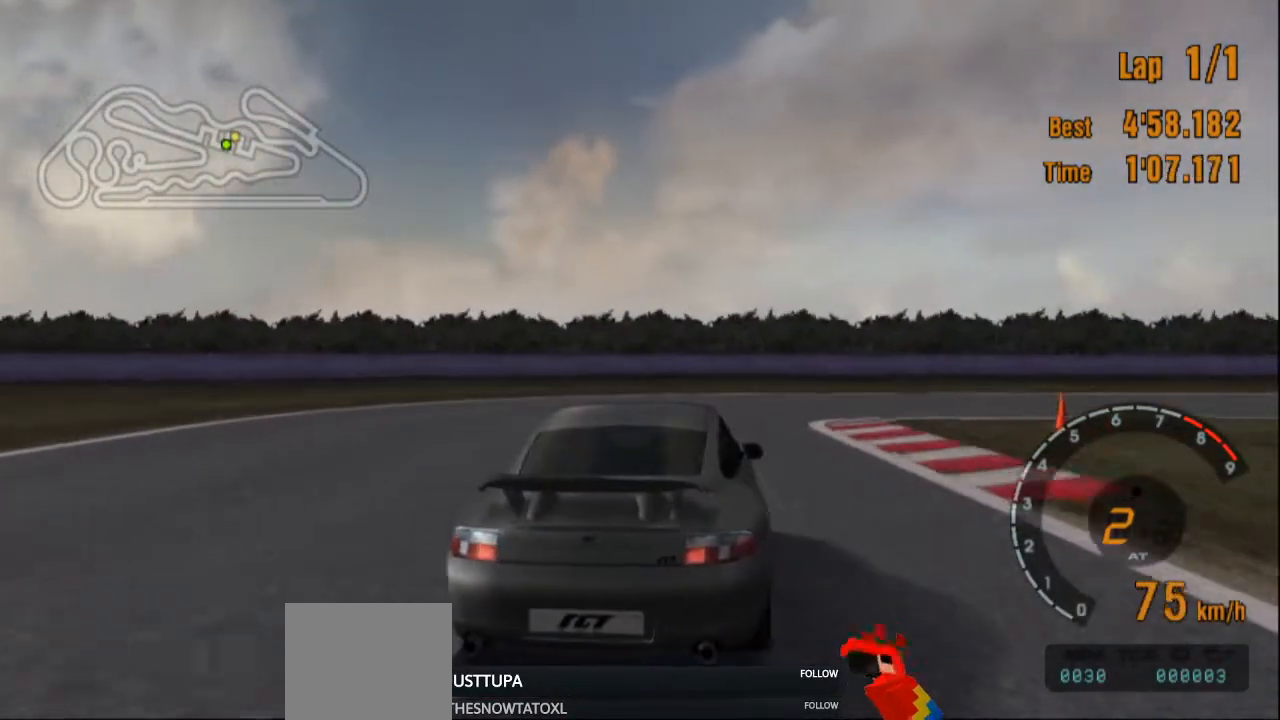
{"buttons": ["R2"], "left_stick": "right", "right_stick": "center", "events": [[183, "R2", "down"]]}
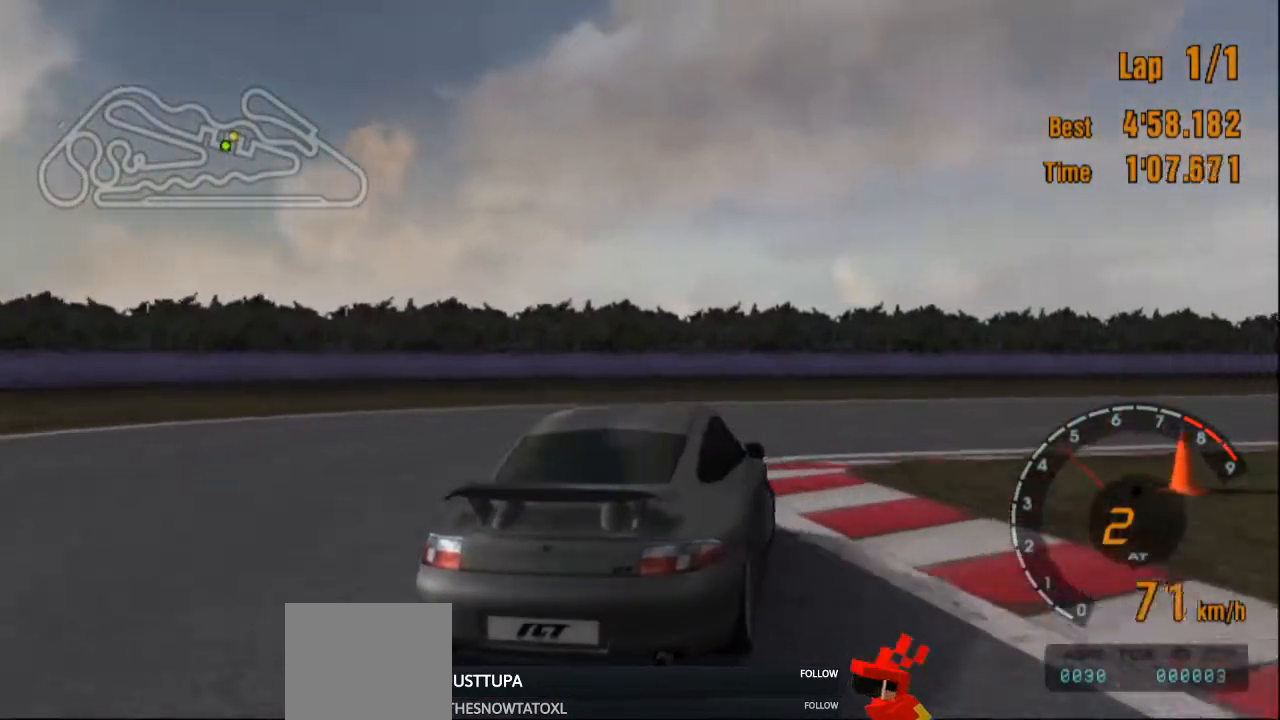
{"buttons": ["R2"], "left_stick": "right", "right_stick": "center", "events": []}
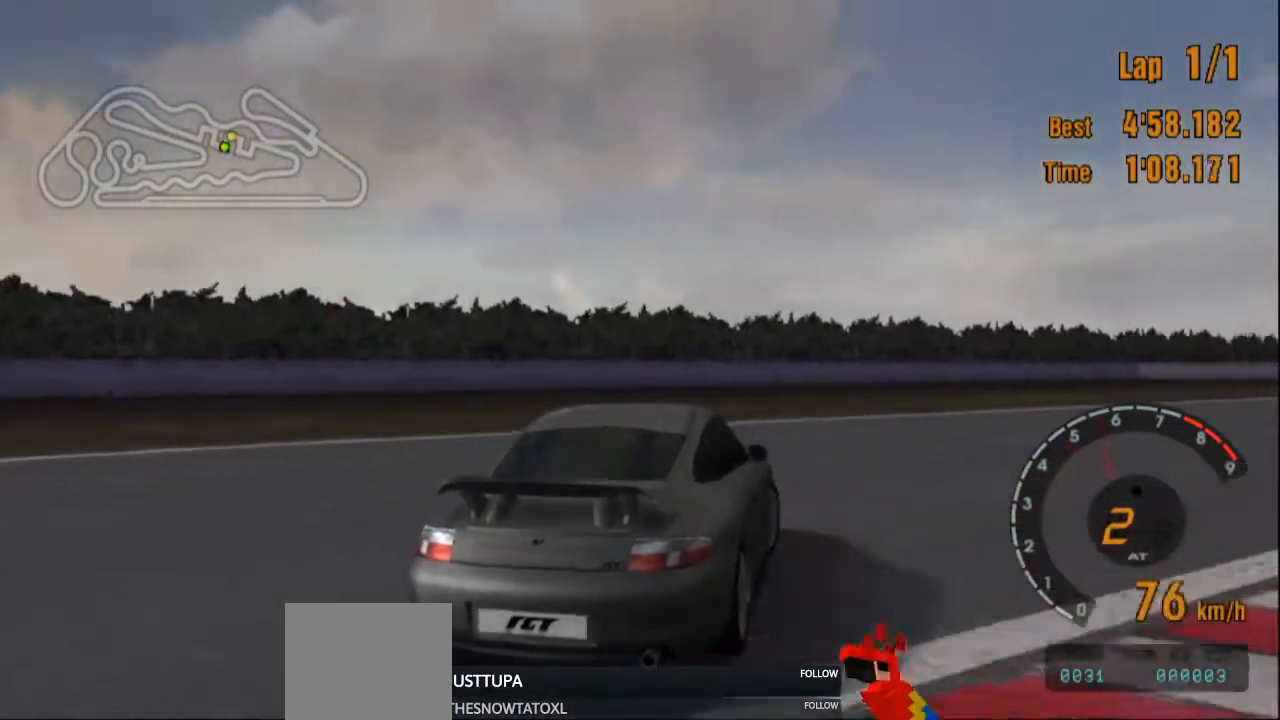
{"buttons": ["R2"], "left_stick": "right", "right_stick": "center", "events": []}